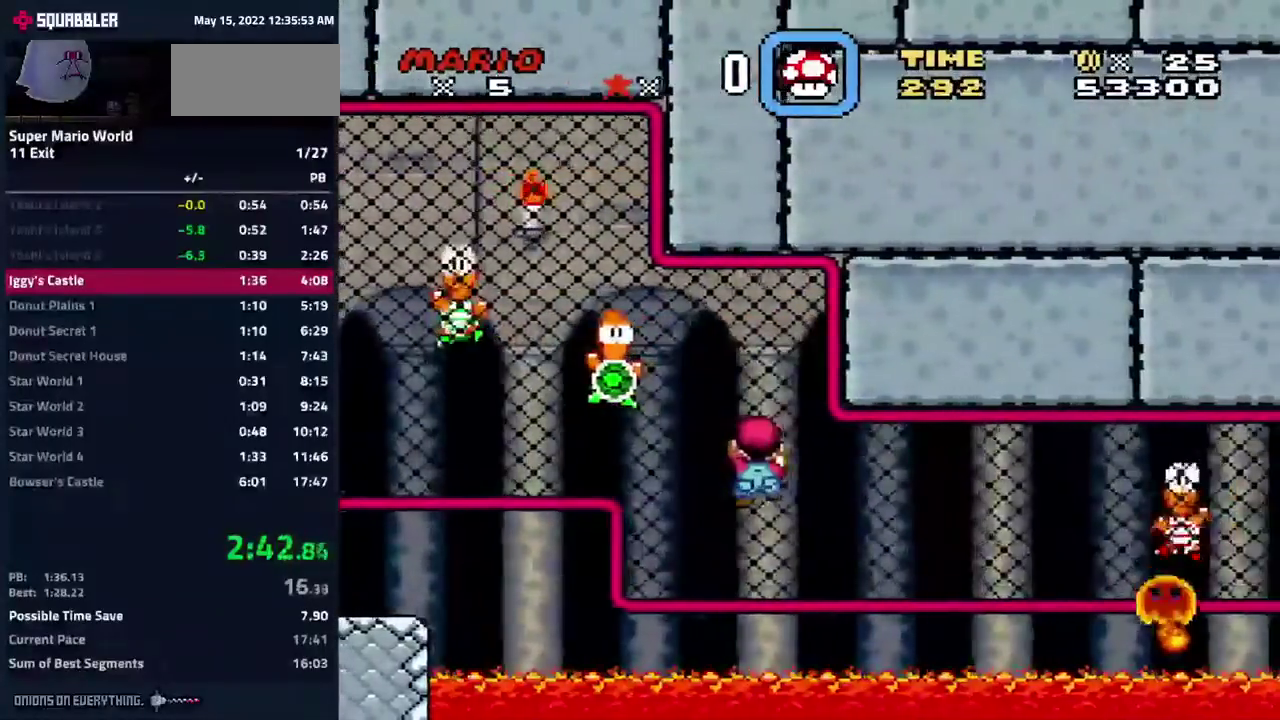
Gameplay with a controller (Nintendo layout); each line is a JSON object with the inputs held at the frame after it. "events" lists button and stick changes between this image and that frame as [ms after this image, input, new state], when the widget could be followed in between. Not read: L3 R3.
{"buttons": ["Y", "DPAD_RIGHT"], "events": []}
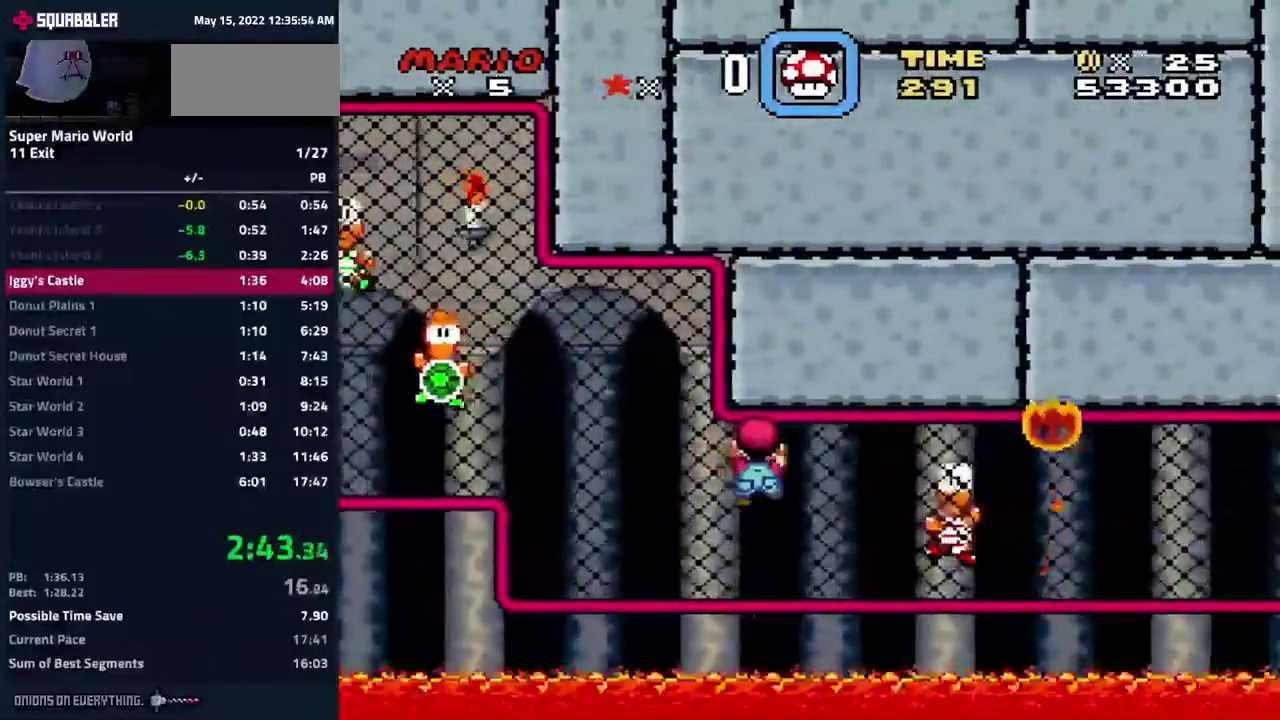
{"buttons": ["Y", "DPAD_RIGHT"], "events": []}
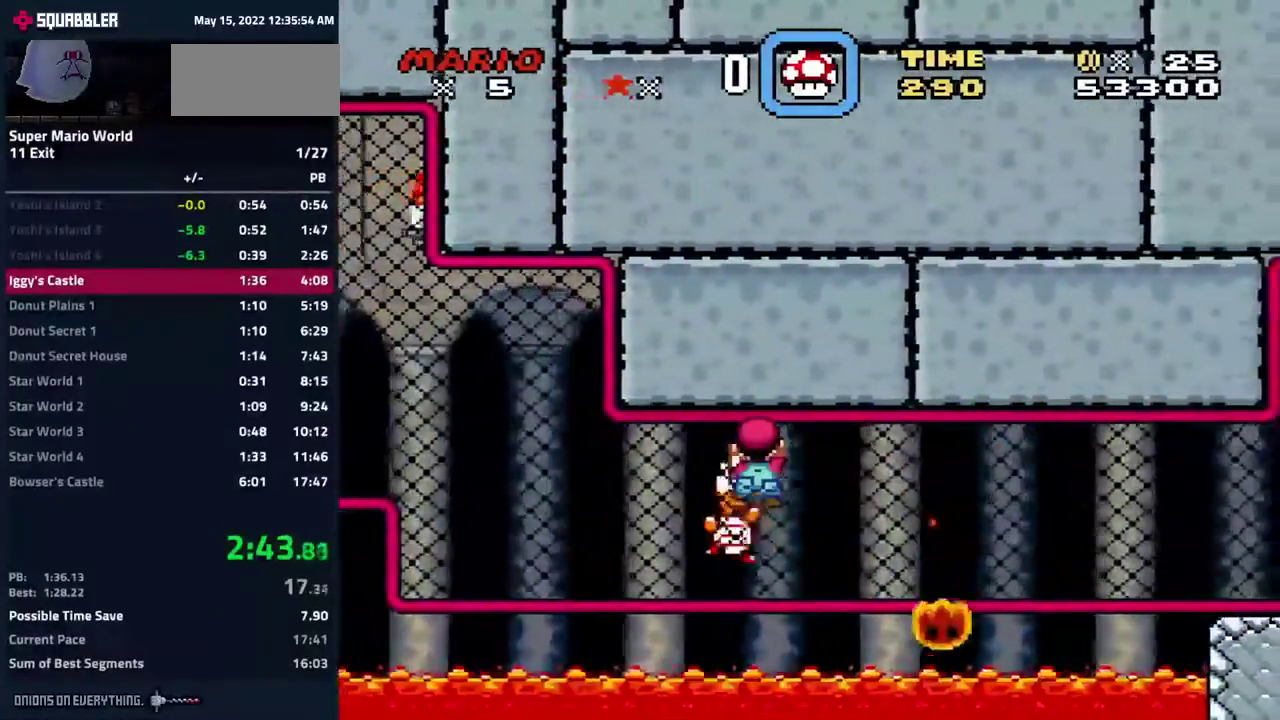
{"buttons": ["Y", "DPAD_RIGHT"], "events": []}
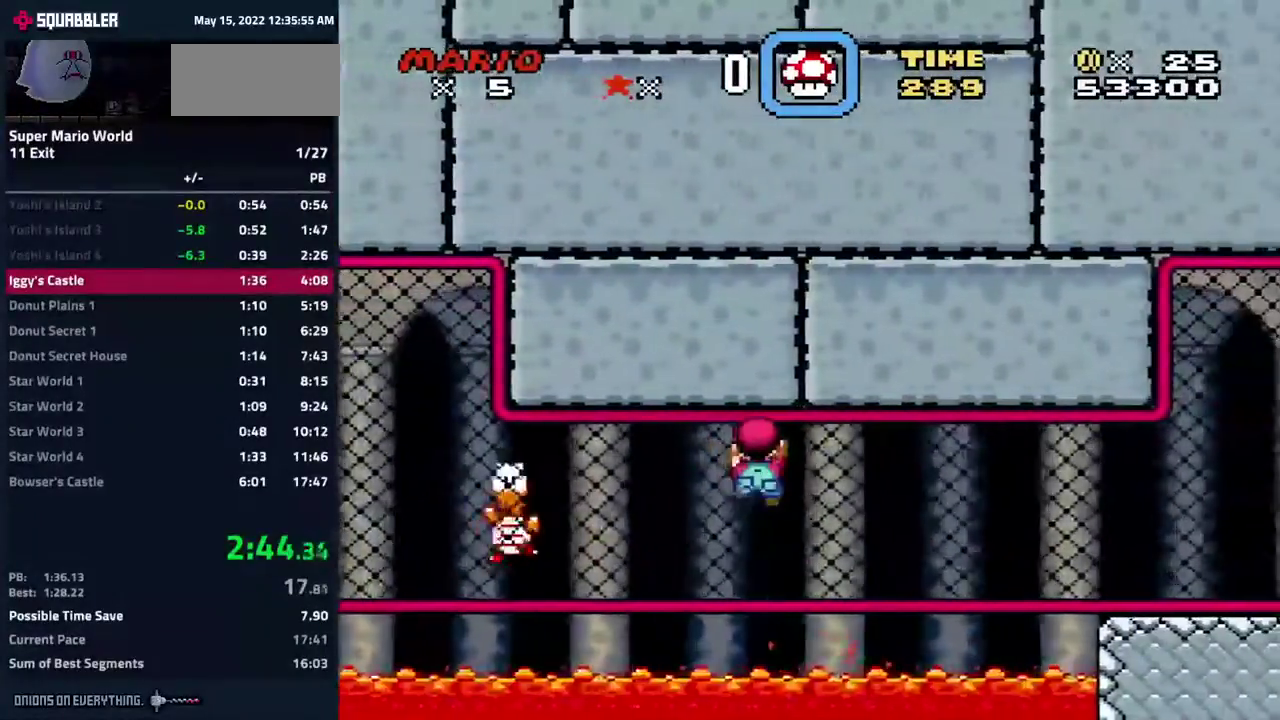
{"buttons": ["Y", "DPAD_RIGHT"], "events": []}
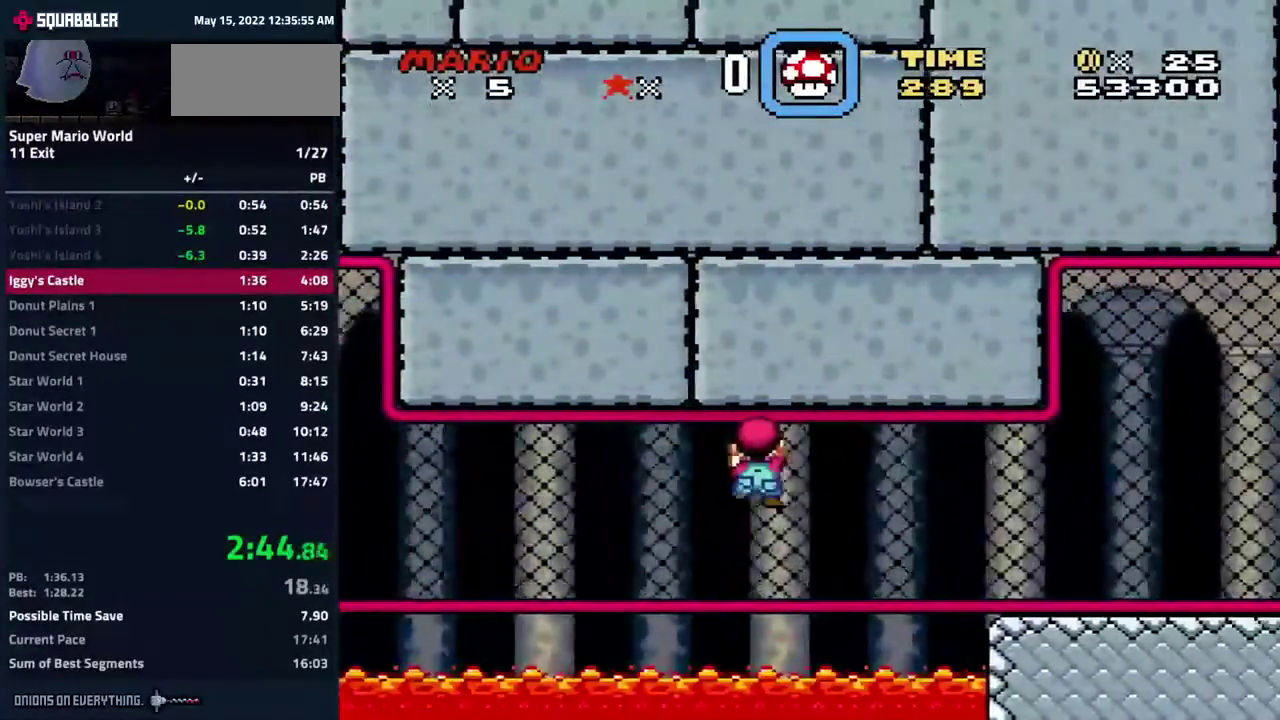
{"buttons": ["Y", "DPAD_RIGHT"], "events": []}
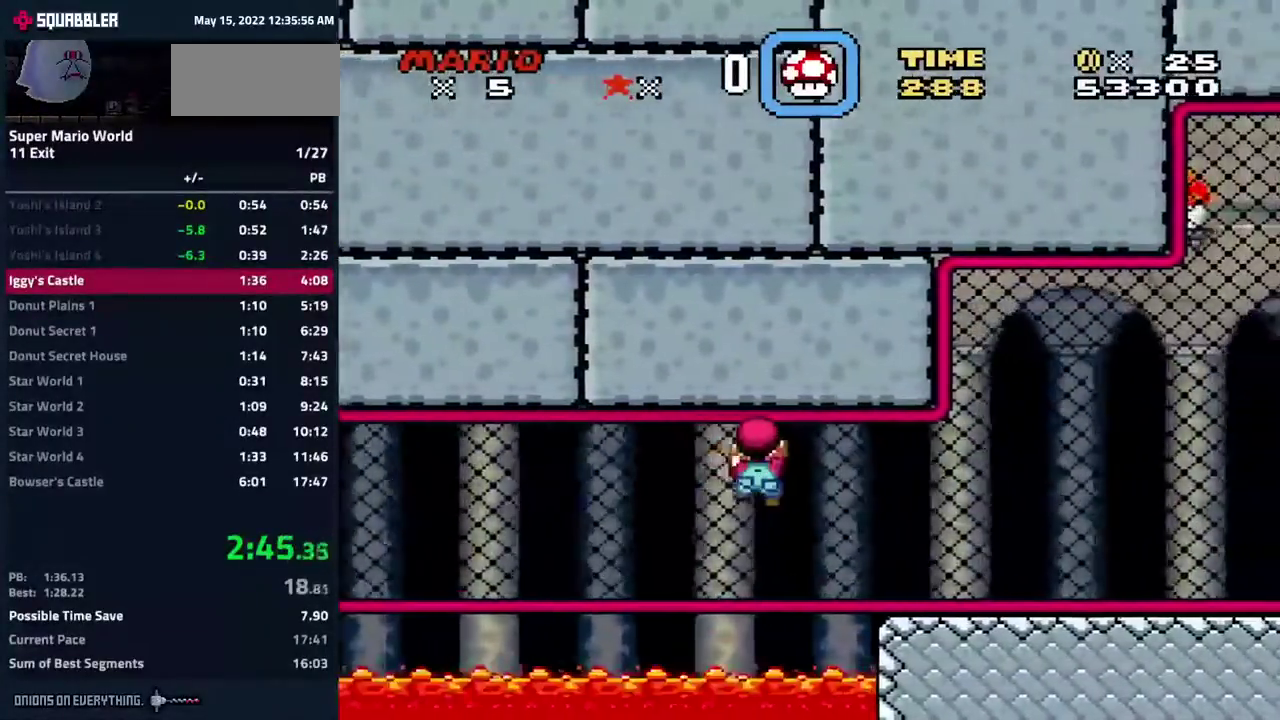
{"buttons": ["Y", "DPAD_RIGHT"], "events": []}
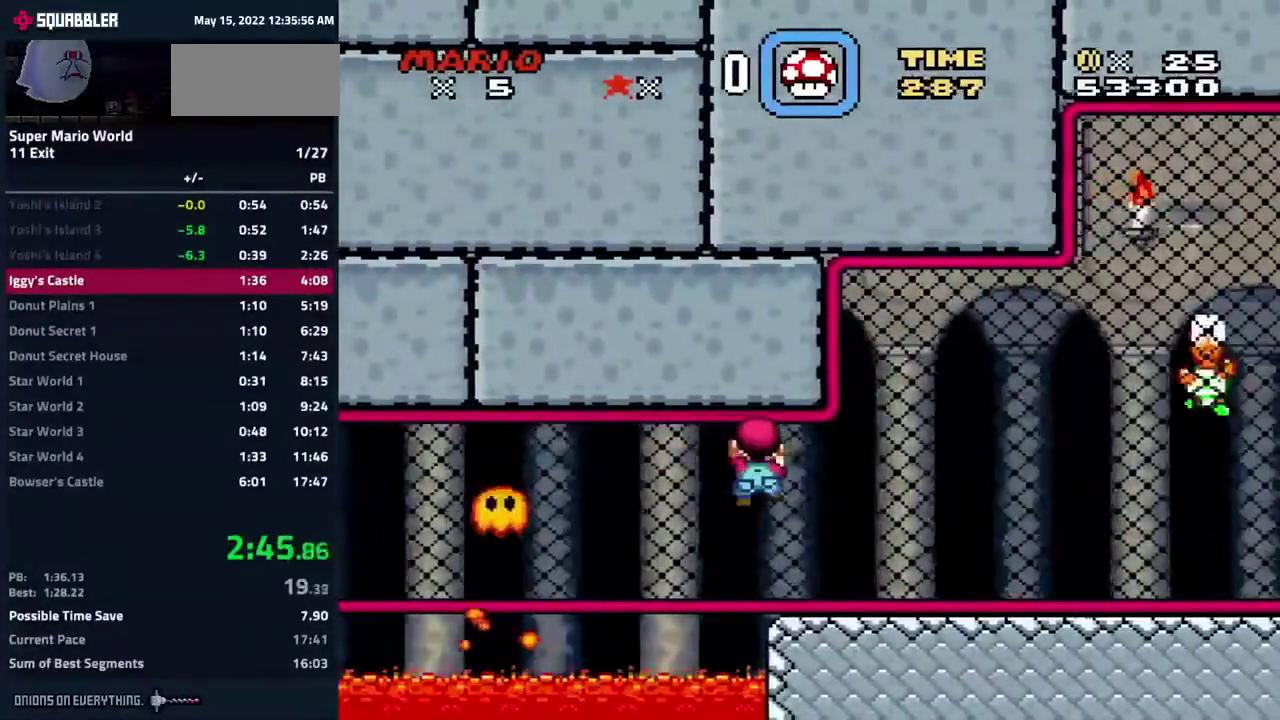
{"buttons": ["Y", "DPAD_RIGHT"], "events": []}
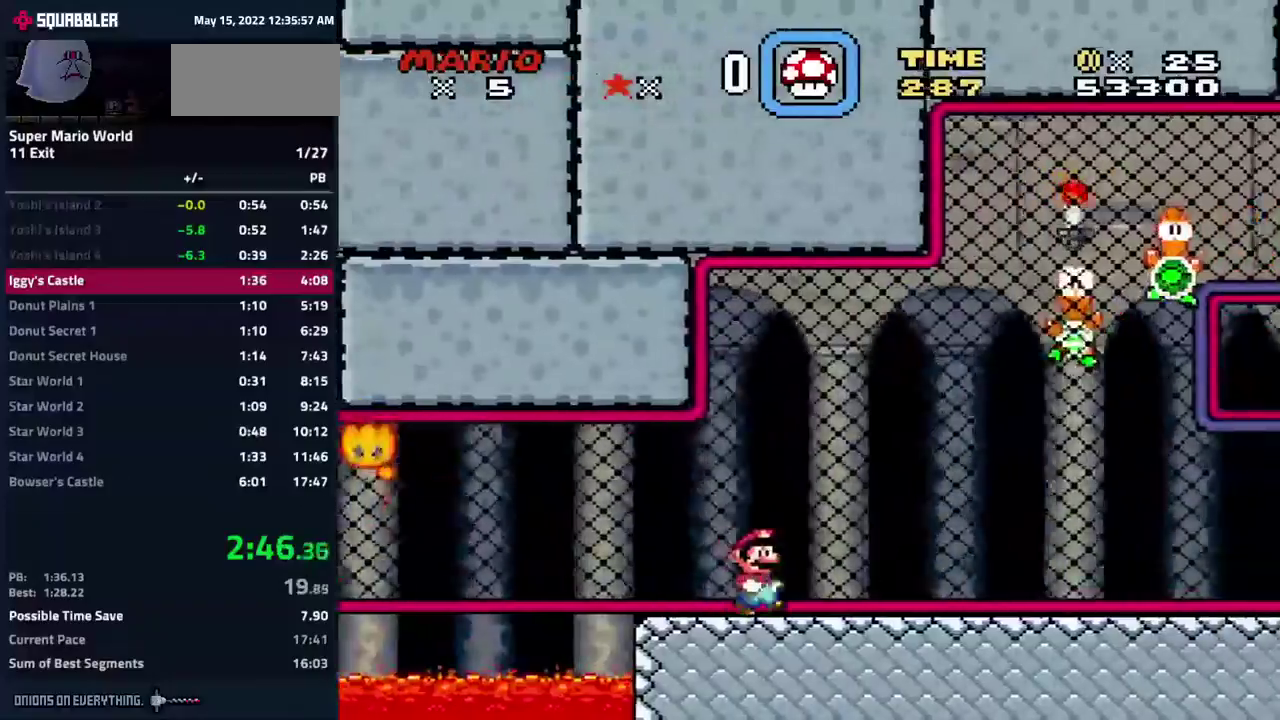
{"buttons": ["Y", "DPAD_RIGHT"], "events": []}
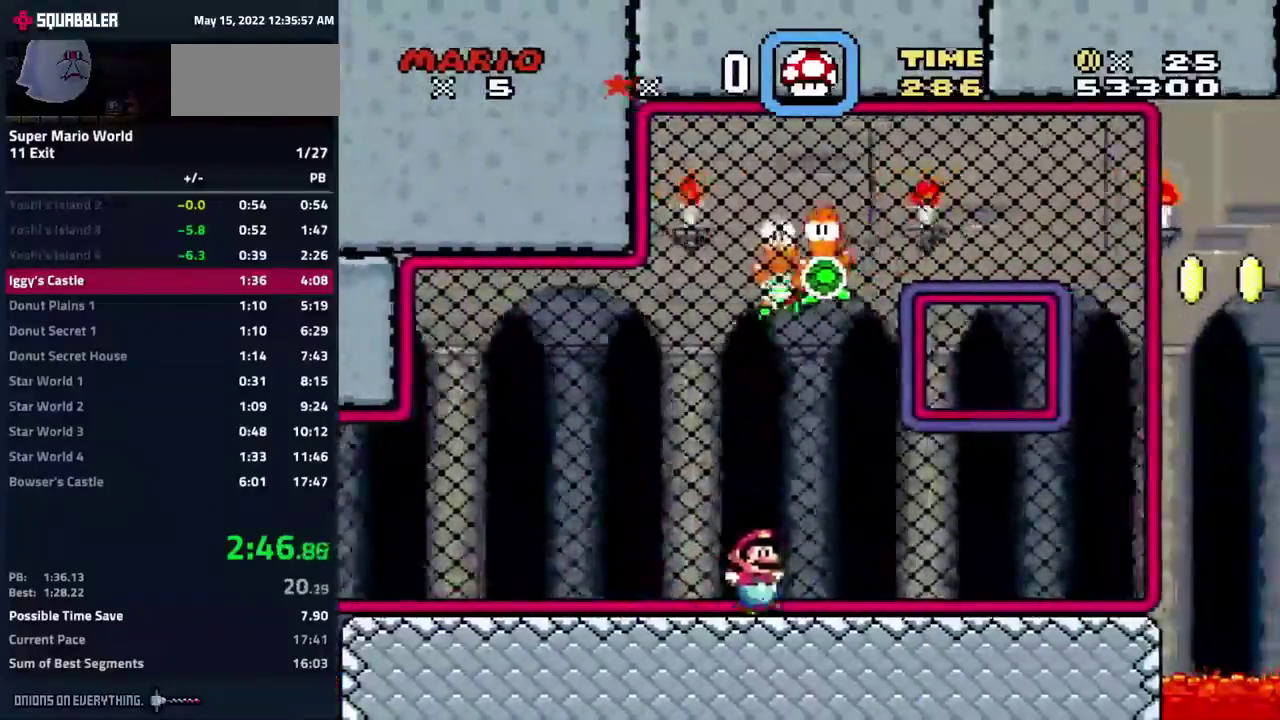
{"buttons": ["Y", "DPAD_RIGHT"], "events": []}
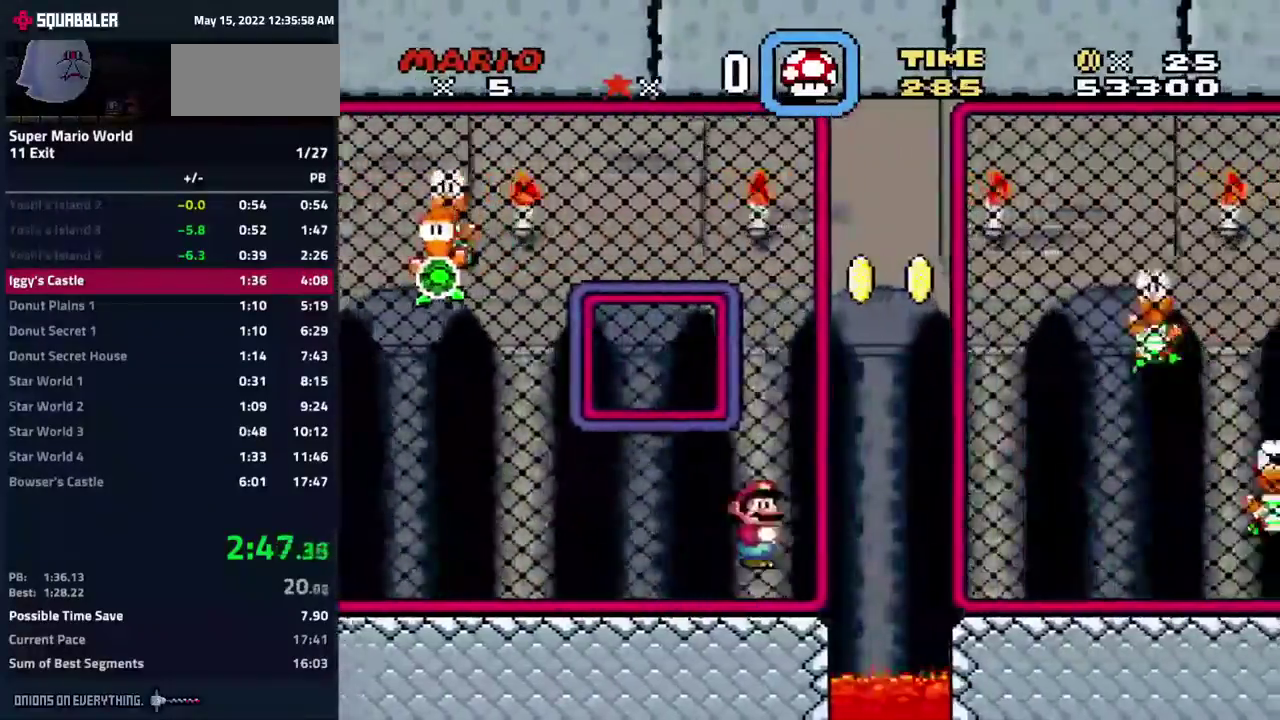
{"buttons": ["Y", "DPAD_RIGHT"], "events": []}
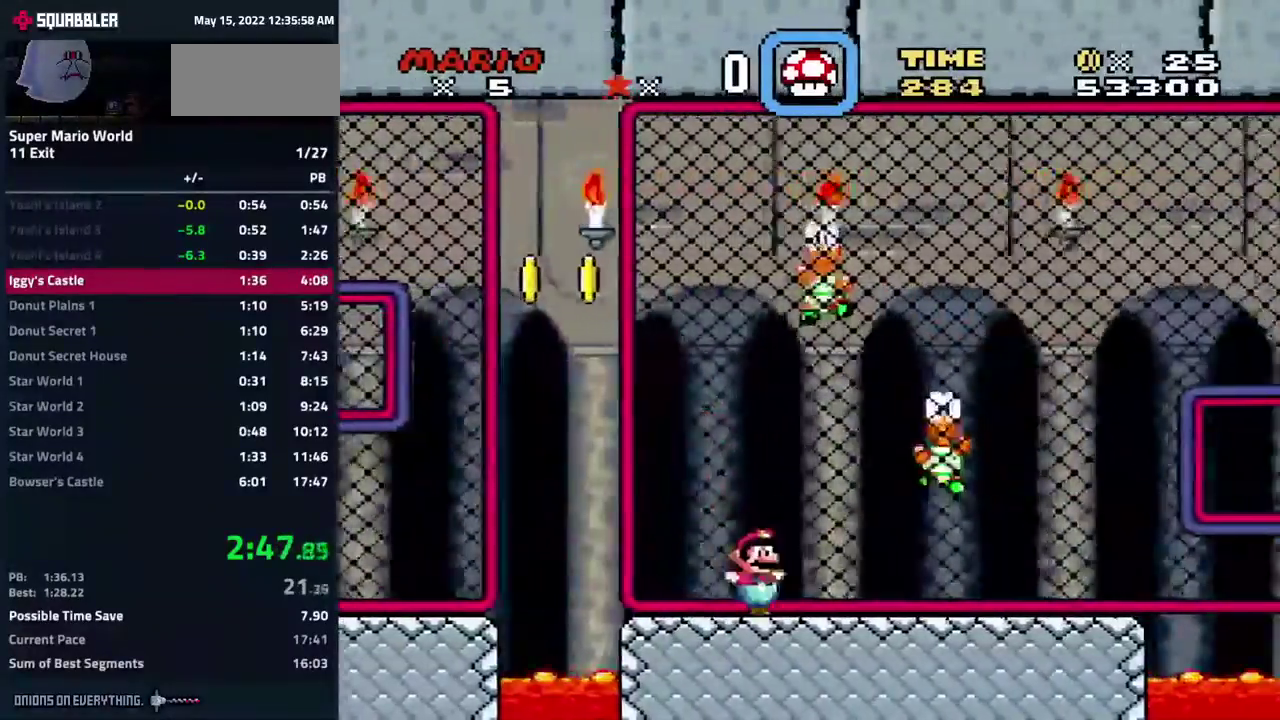
{"buttons": ["A", "Y", "DPAD_RIGHT"], "events": [[450, "A", "down"]]}
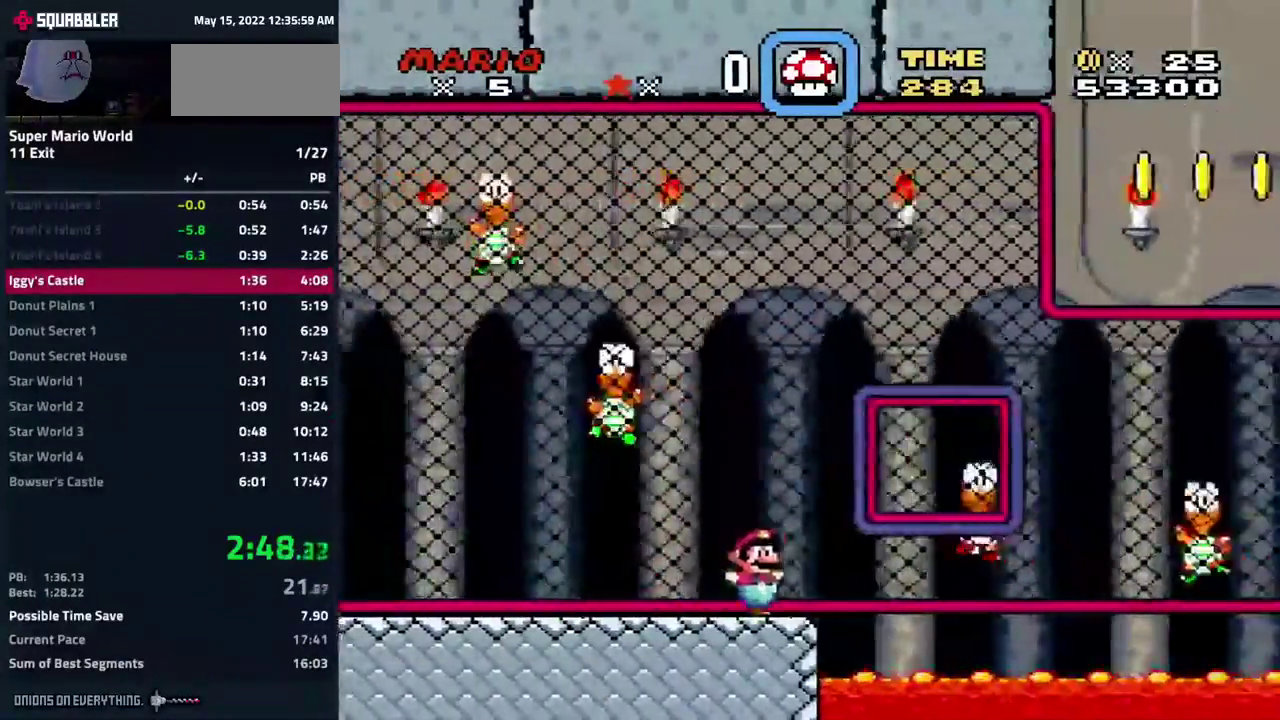
{"buttons": ["A", "B", "Y", "DPAD_RIGHT"], "events": [[17, "B", "down"]]}
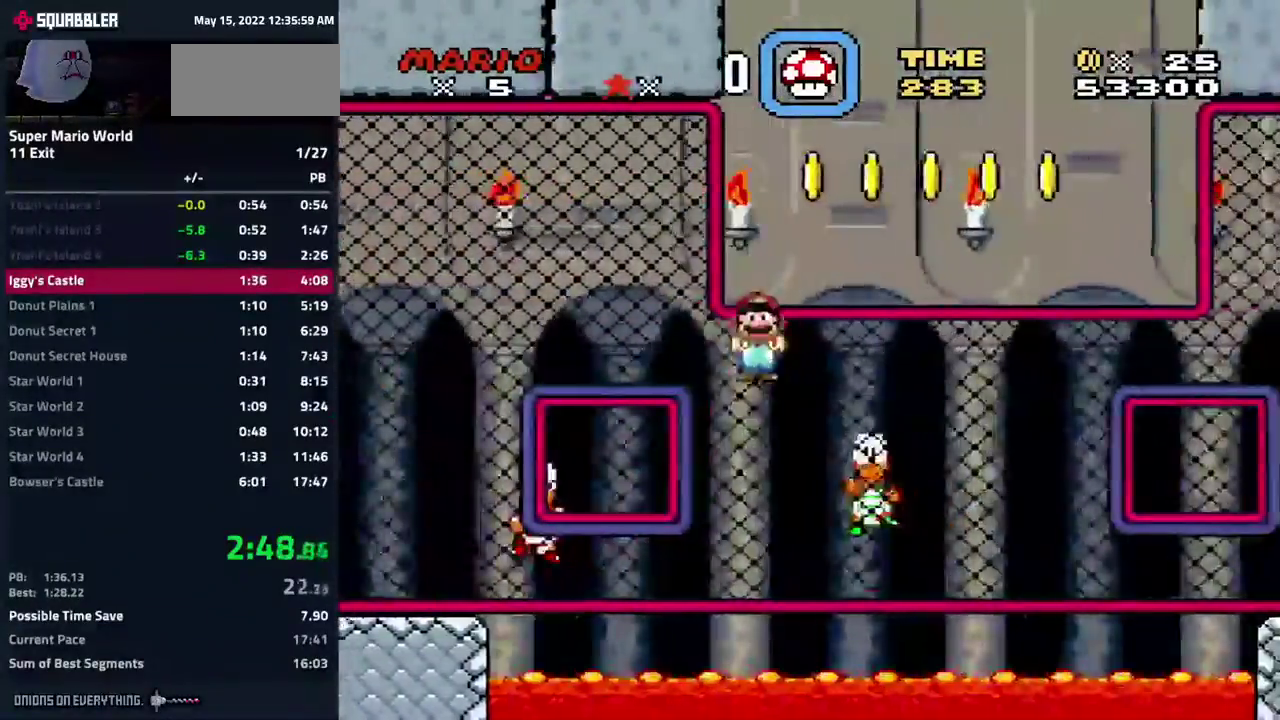
{"buttons": ["B", "Y", "DPAD_UP", "DPAD_RIGHT"], "events": [[250, "A", "up"], [333, "B", "up"], [350, "DPAD_UP", "down"], [500, "B", "down"]]}
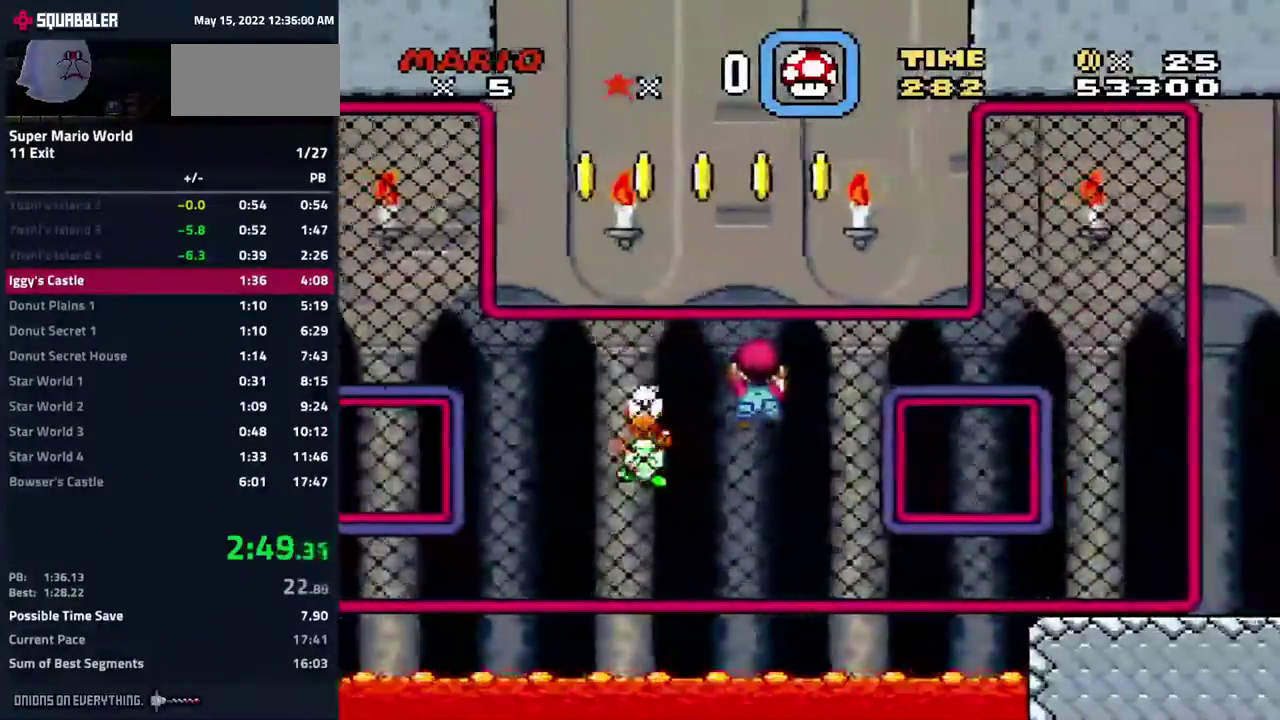
{"buttons": ["Y", "DPAD_RIGHT"], "events": [[67, "B", "up"], [133, "B", "down"], [133, "DPAD_UP", "up"], [467, "B", "up"]]}
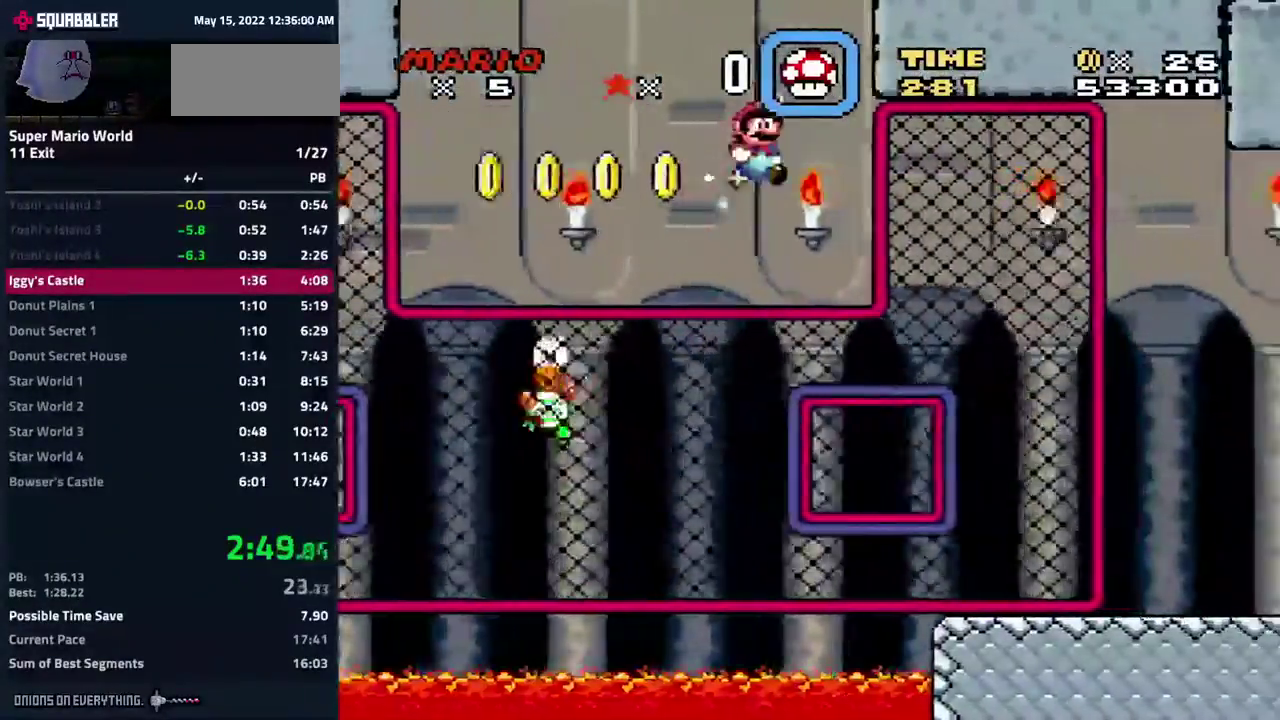
{"buttons": ["Y", "DPAD_RIGHT"], "events": []}
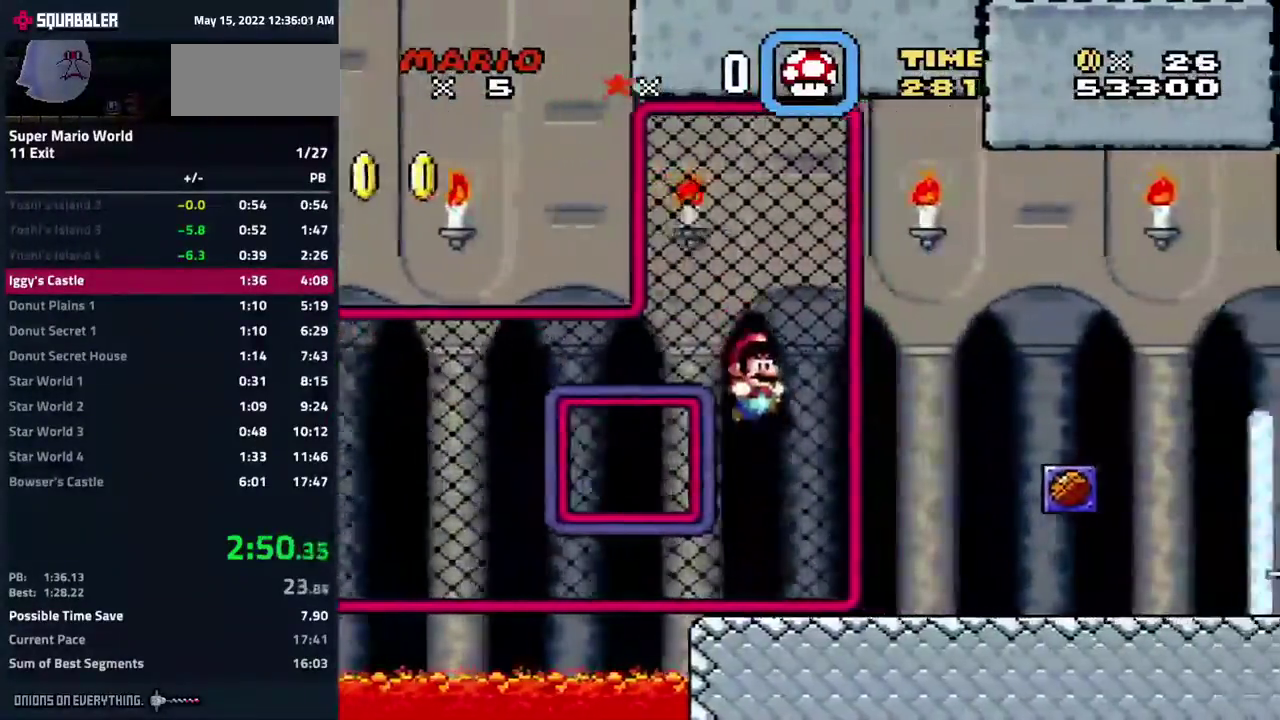
{"buttons": ["Y", "DPAD_RIGHT"], "events": []}
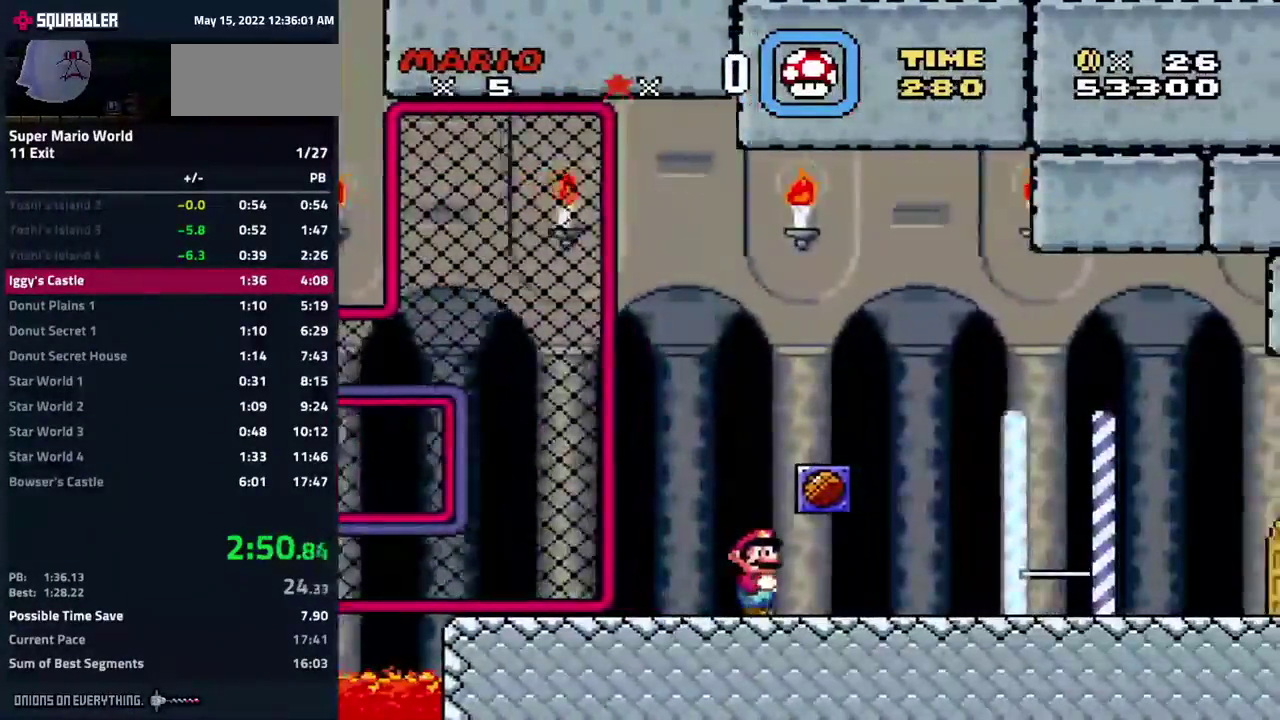
{"buttons": ["Y", "DPAD_RIGHT"], "events": []}
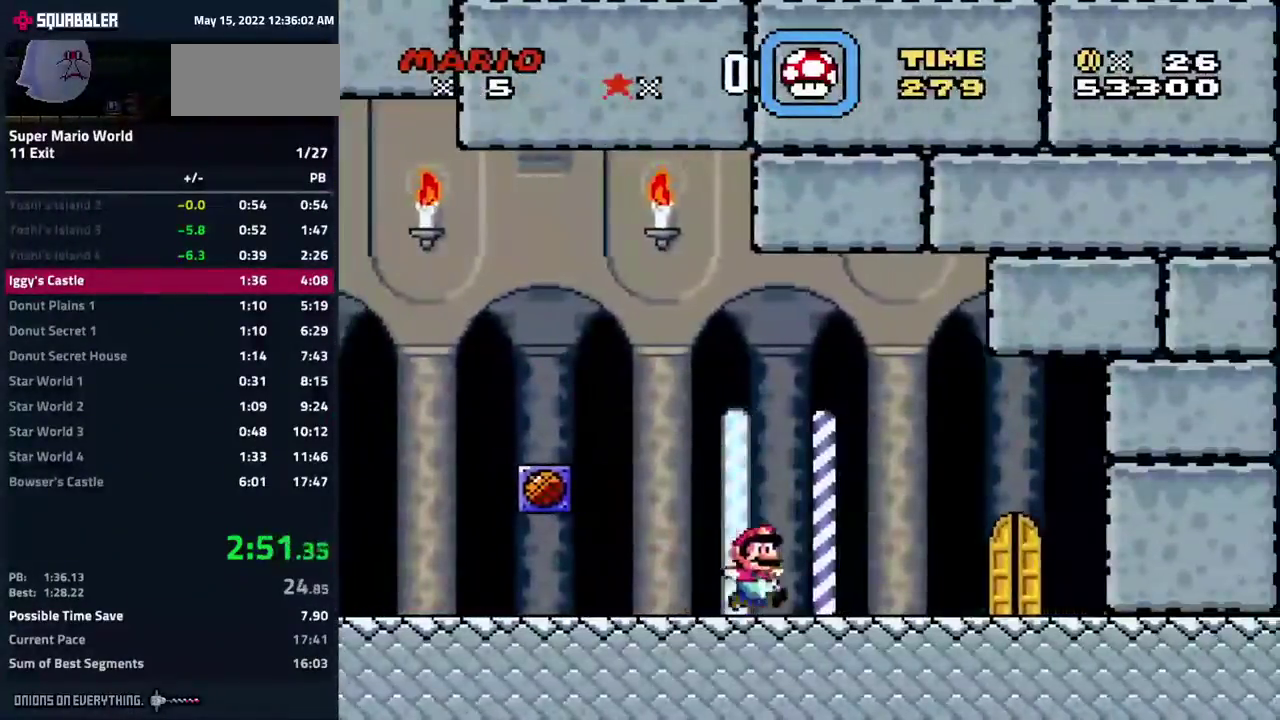
{"buttons": [], "events": [[67, "Y", "up"], [83, "DPAD_RIGHT", "up"], [350, "DPAD_UP", "down"], [467, "DPAD_UP", "up"]]}
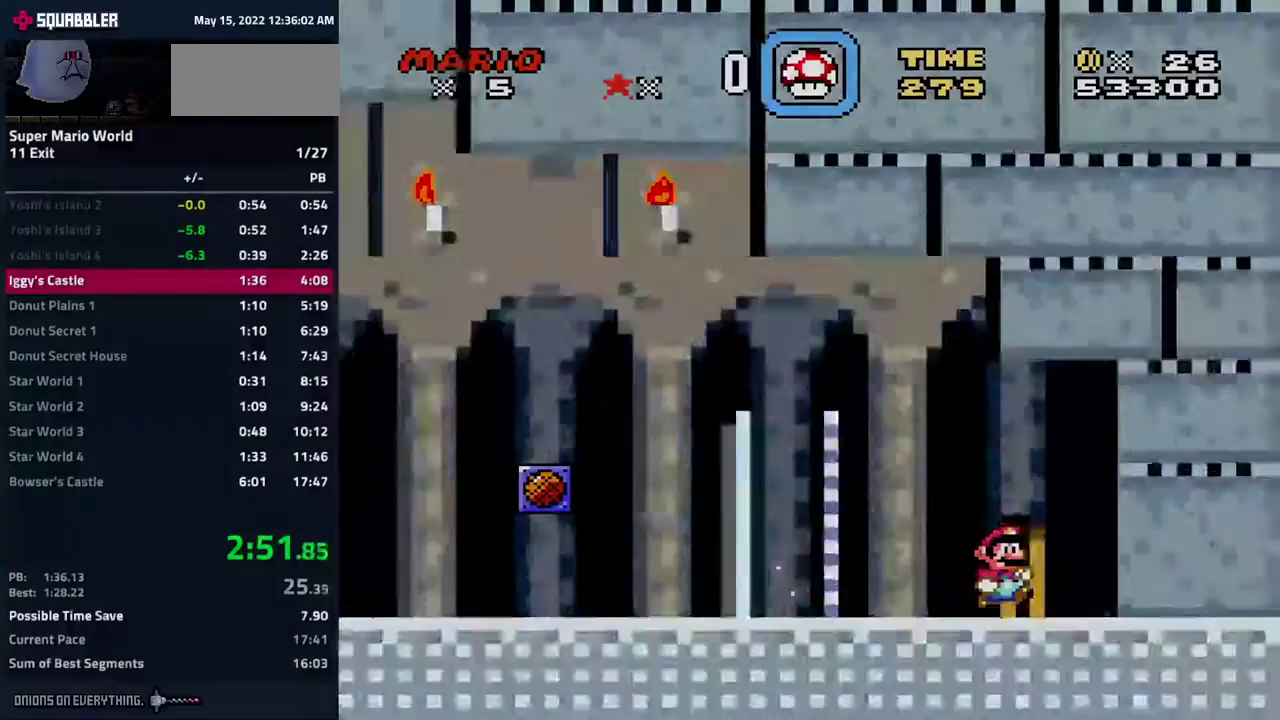
{"buttons": ["DPAD_RIGHT"], "events": [[267, "DPAD_RIGHT", "down"]]}
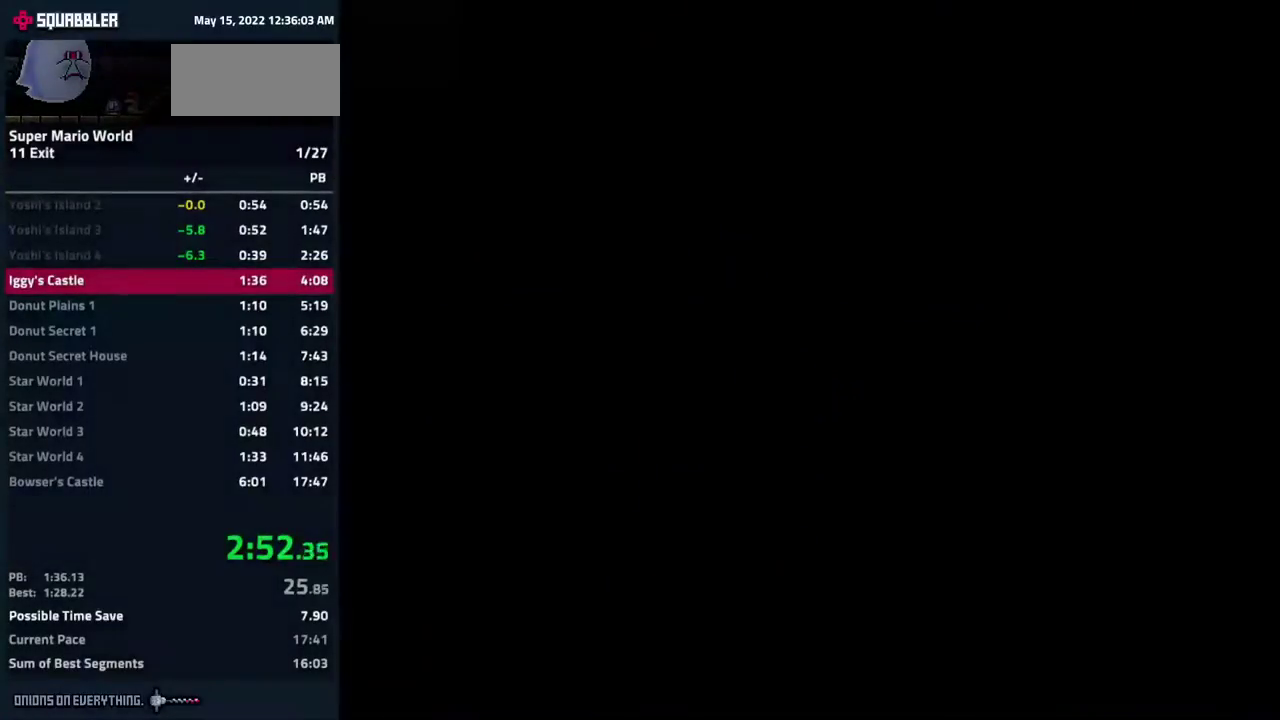
{"buttons": ["DPAD_RIGHT"], "events": []}
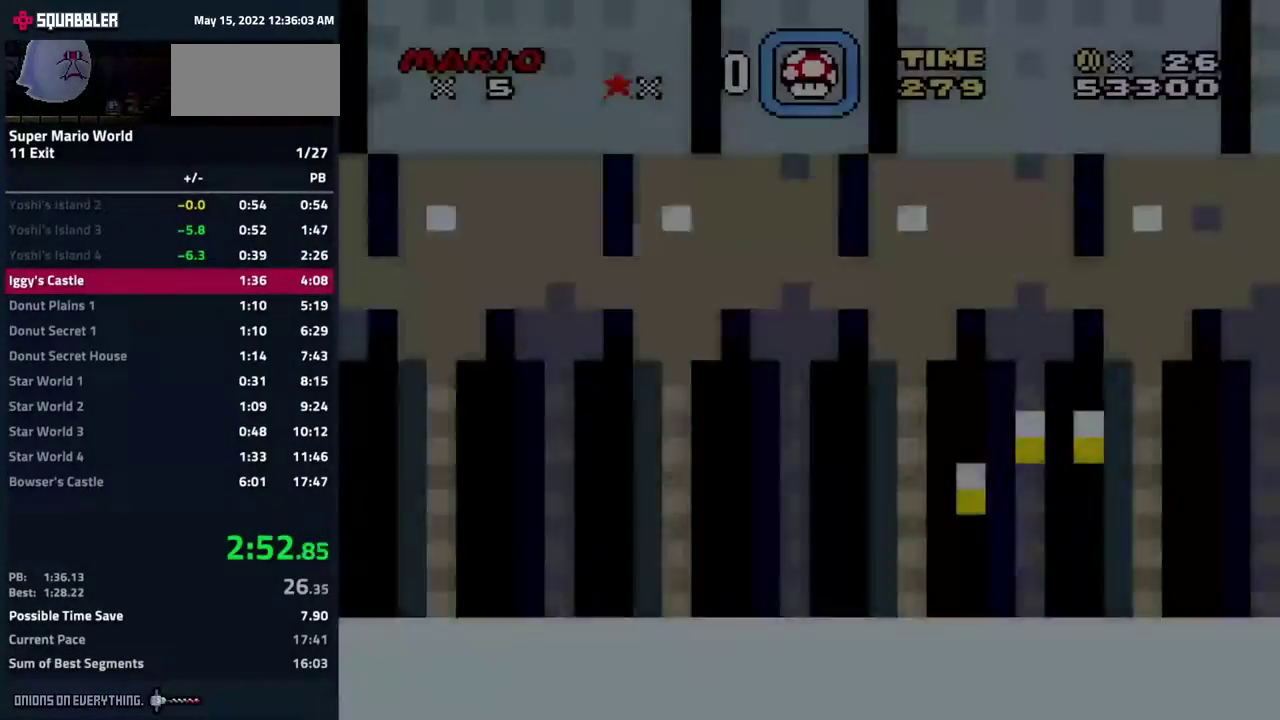
{"buttons": ["A", "DPAD_RIGHT"], "events": [[133, "A", "down"], [167, "B", "down"], [200, "A", "up"], [217, "B", "up"], [500, "A", "down"]]}
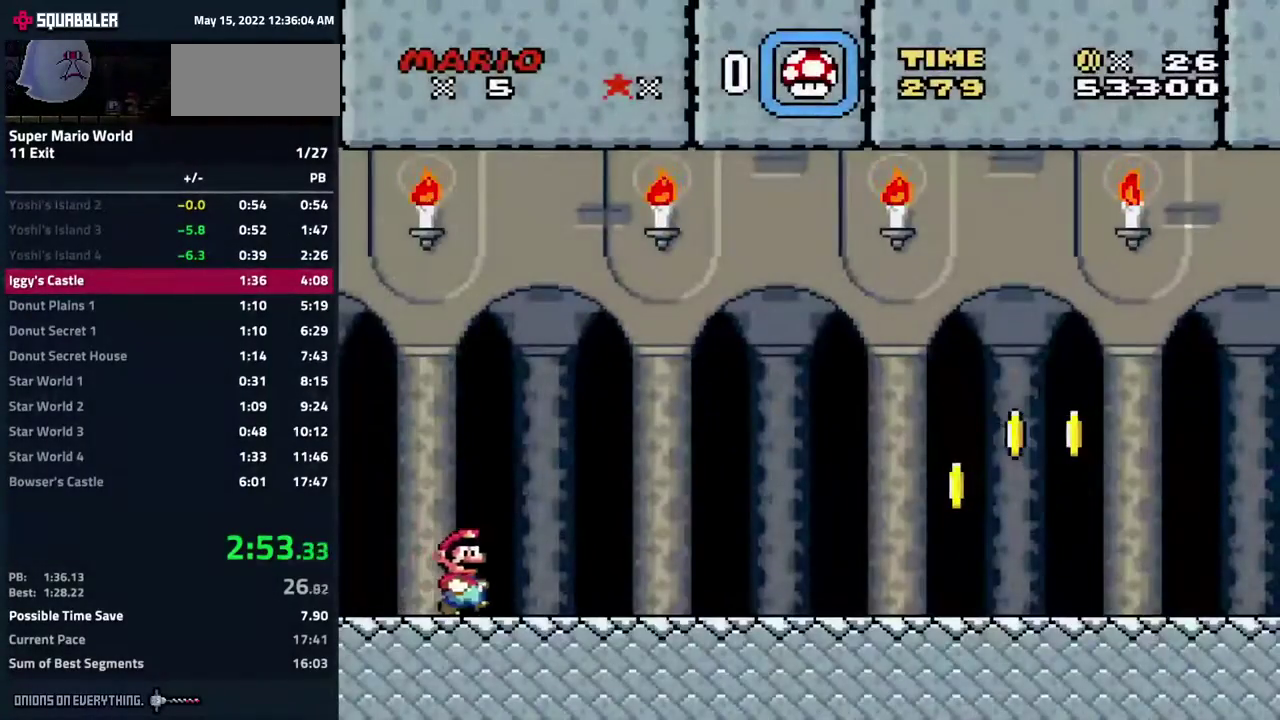
{"buttons": ["A", "B", "DPAD_LEFT"], "events": [[33, "A", "up"], [467, "A", "down"], [483, "DPAD_RIGHT", "up"], [500, "B", "down"], [500, "DPAD_LEFT", "down"]]}
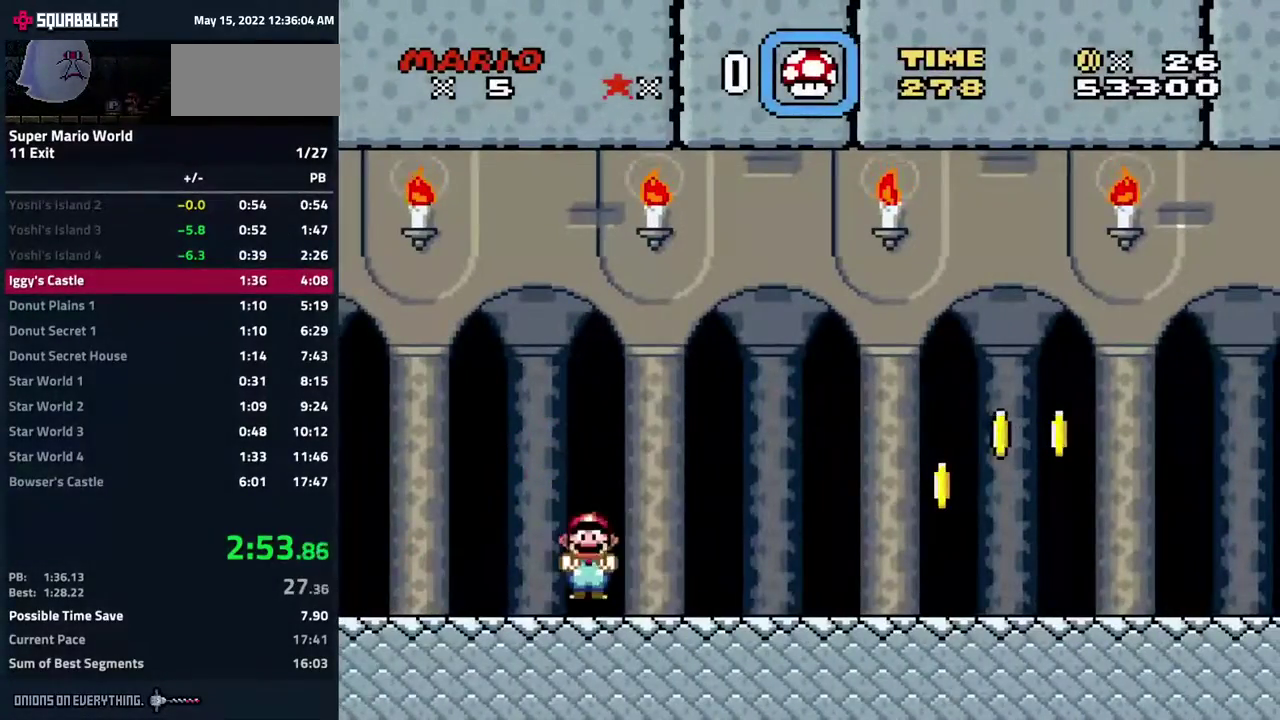
{"buttons": ["A", "B", "DPAD_UP", "DPAD_LEFT"], "events": [[17, "DPAD_UP", "down"], [50, "A", "up"], [50, "B", "up"], [467, "A", "down"], [500, "B", "down"]]}
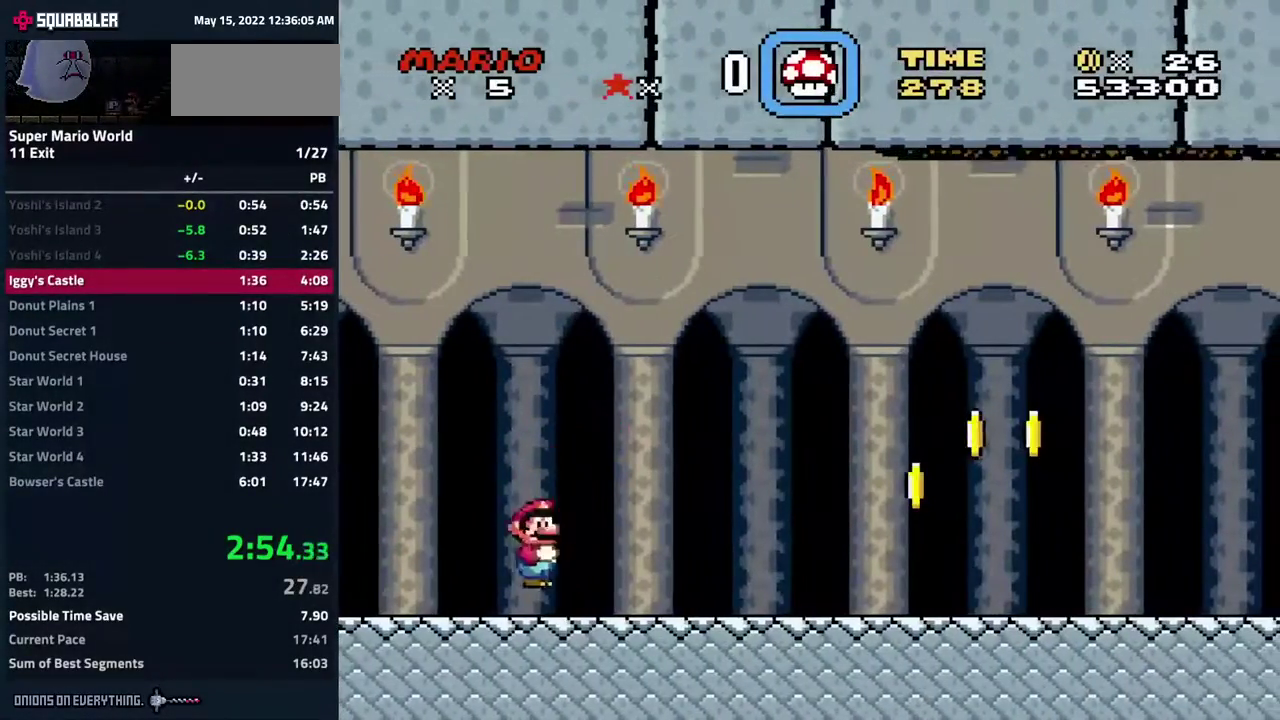
{"buttons": ["A", "B", "DPAD_UP", "DPAD_RIGHT"], "events": [[17, "A", "up"], [17, "B", "up"], [117, "DPAD_LEFT", "up"], [200, "DPAD_RIGHT", "down"], [433, "A", "down"], [467, "B", "down"]]}
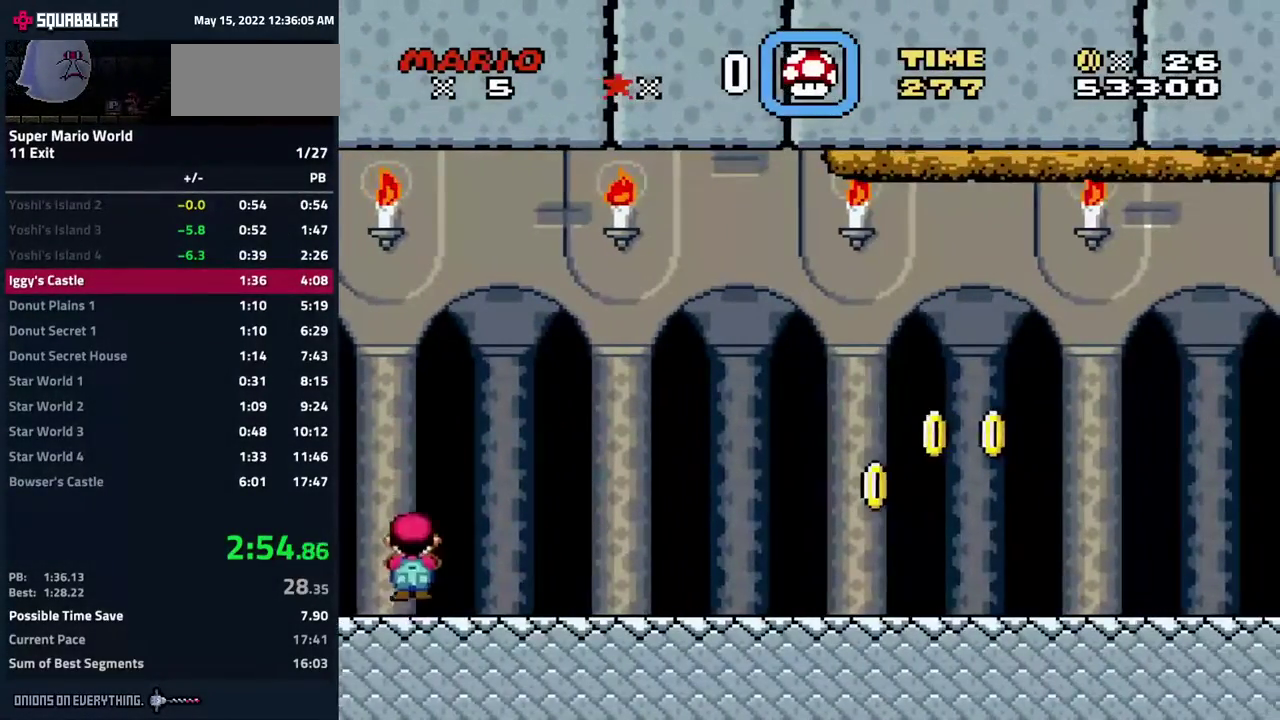
{"buttons": ["A", "B", "DPAD_UP", "DPAD_RIGHT"], "events": [[17, "A", "up"], [33, "B", "up"], [467, "A", "down"], [483, "B", "down"]]}
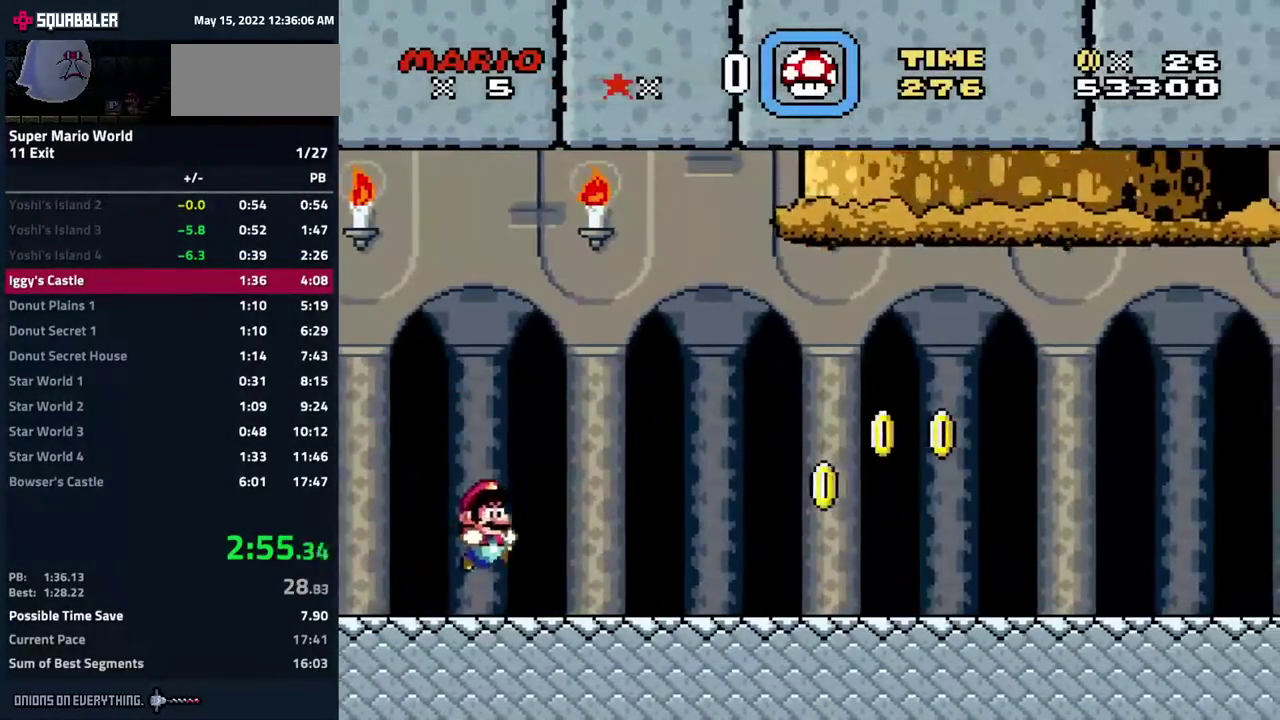
{"buttons": ["A", "B", "DPAD_RIGHT"], "events": [[33, "A", "up"], [33, "B", "up"], [400, "DPAD_UP", "up"], [433, "A", "down"], [450, "B", "down"]]}